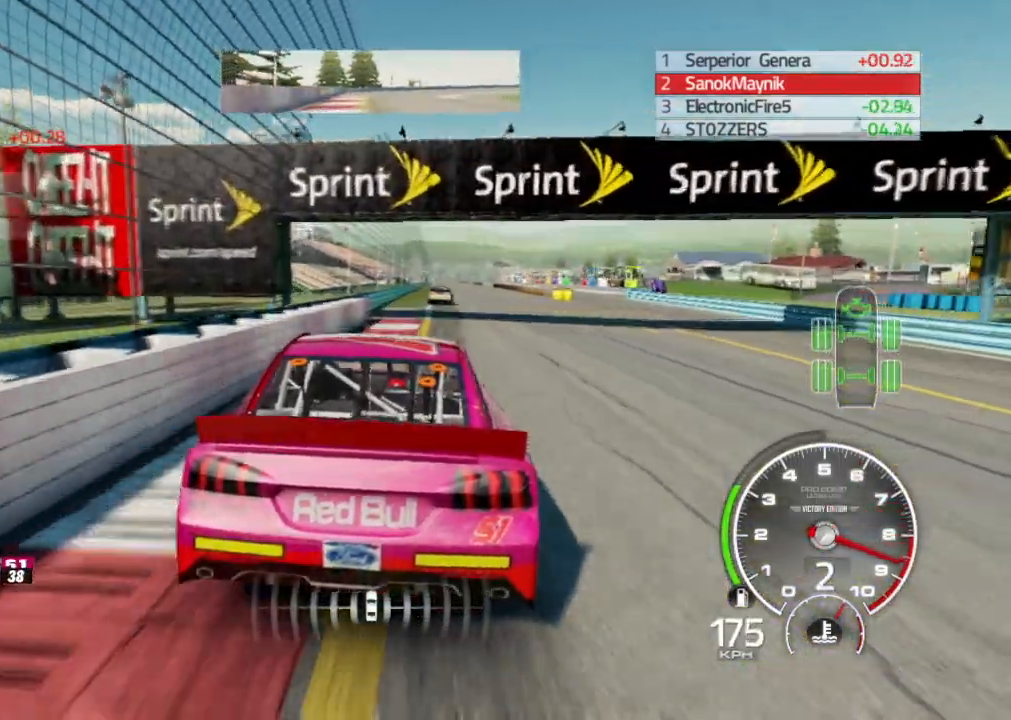
Gameplay with a controller (Xbox layout); each line is a JSON object with the inputs held at the frame after it. "events" lists button and stick changes between this image and that frame as [ms after this image, input, new state], when the widget could be followed in between.
{"buttons": ["R2"], "left_stick": "center", "right_stick": "center", "events": [[67, "left_stick", "center"], [267, "left_stick", "right"], [383, "left_stick", "center"]]}
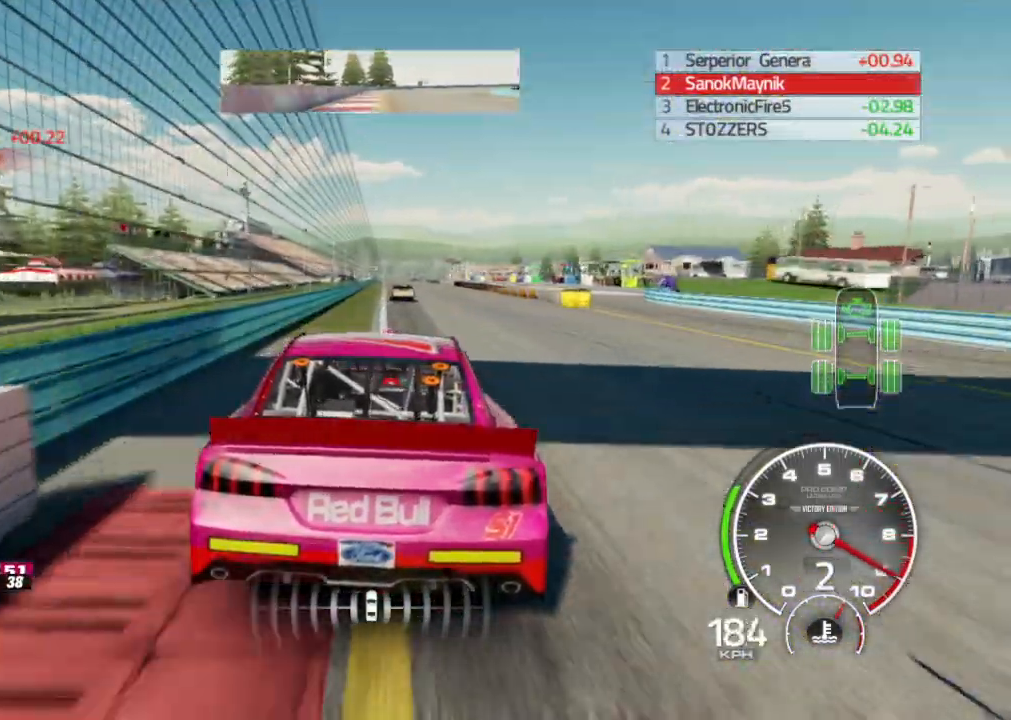
{"buttons": ["R2"], "left_stick": "left", "right_stick": "center", "events": [[483, "left_stick", "left"]]}
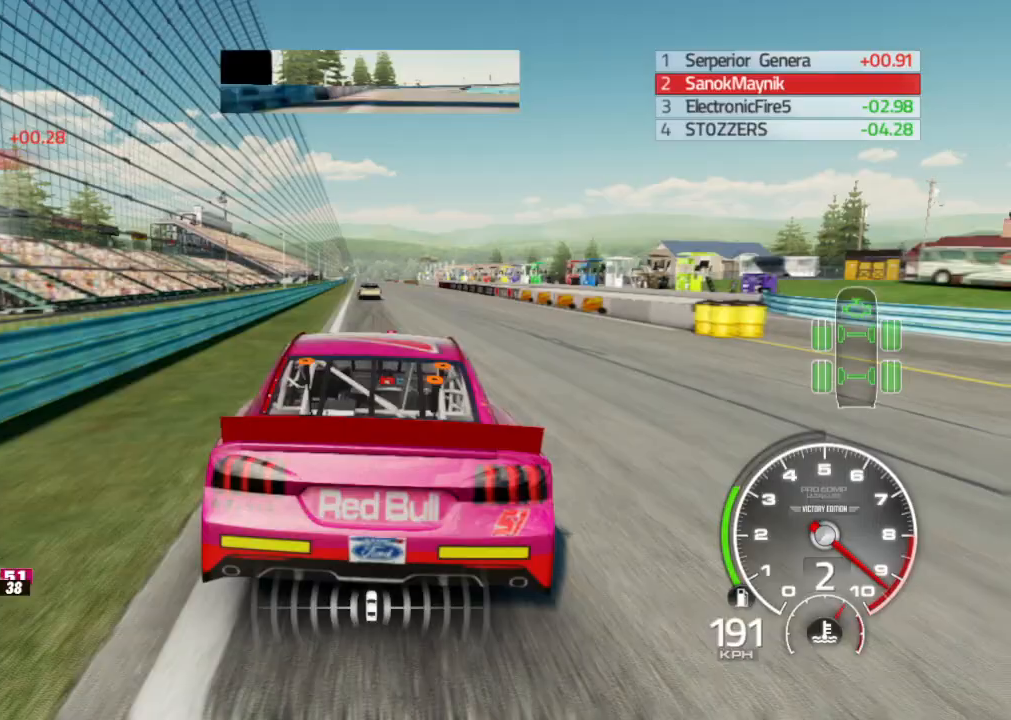
{"buttons": ["R2"], "left_stick": "center", "right_stick": "center", "events": [[167, "left_stick", "center"], [200, "A", "down"], [267, "A", "up"]]}
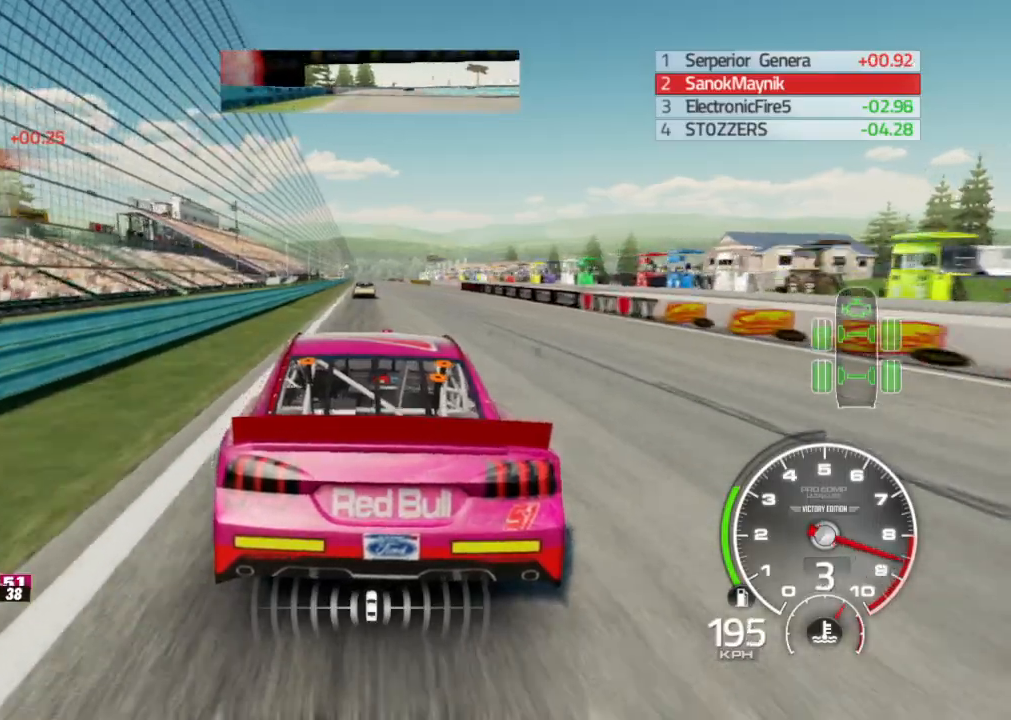
{"buttons": ["R2"], "left_stick": "center", "right_stick": "center", "events": []}
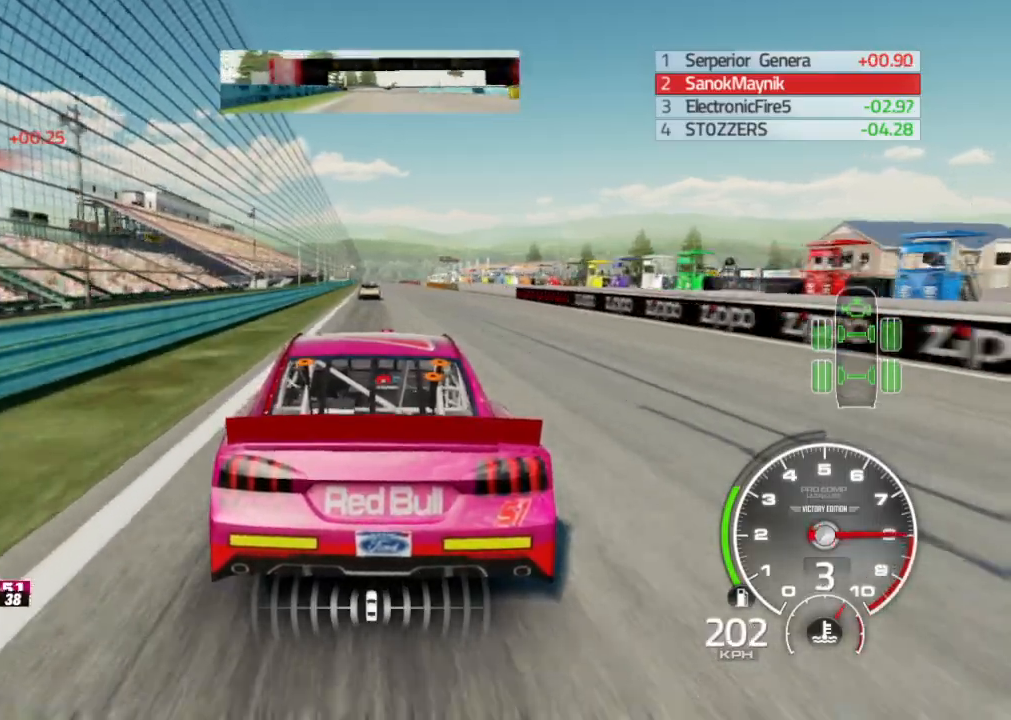
{"buttons": ["R2"], "left_stick": "center", "right_stick": "center", "events": []}
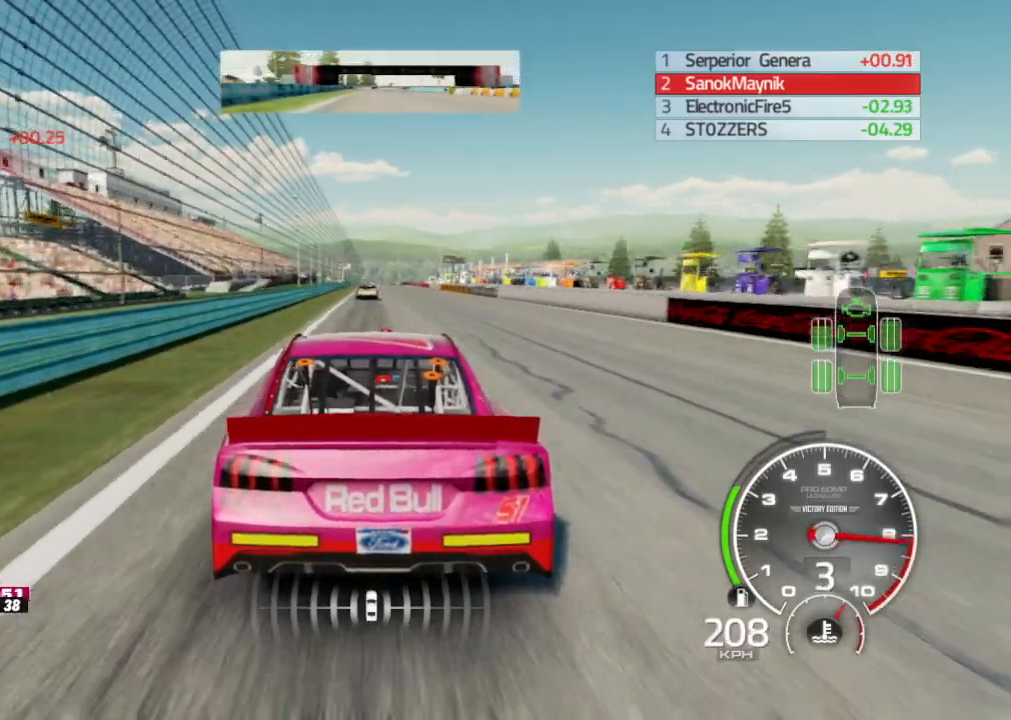
{"buttons": ["R2"], "left_stick": "center", "right_stick": "center", "events": []}
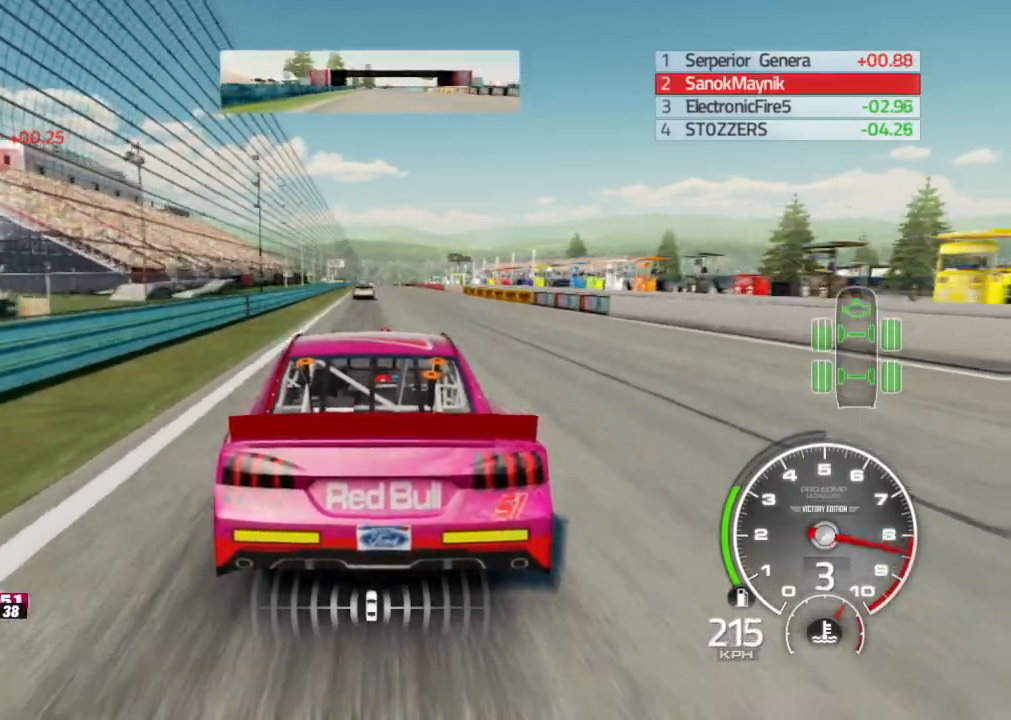
{"buttons": ["R2"], "left_stick": "left", "right_stick": "center", "events": [[417, "left_stick", "left"]]}
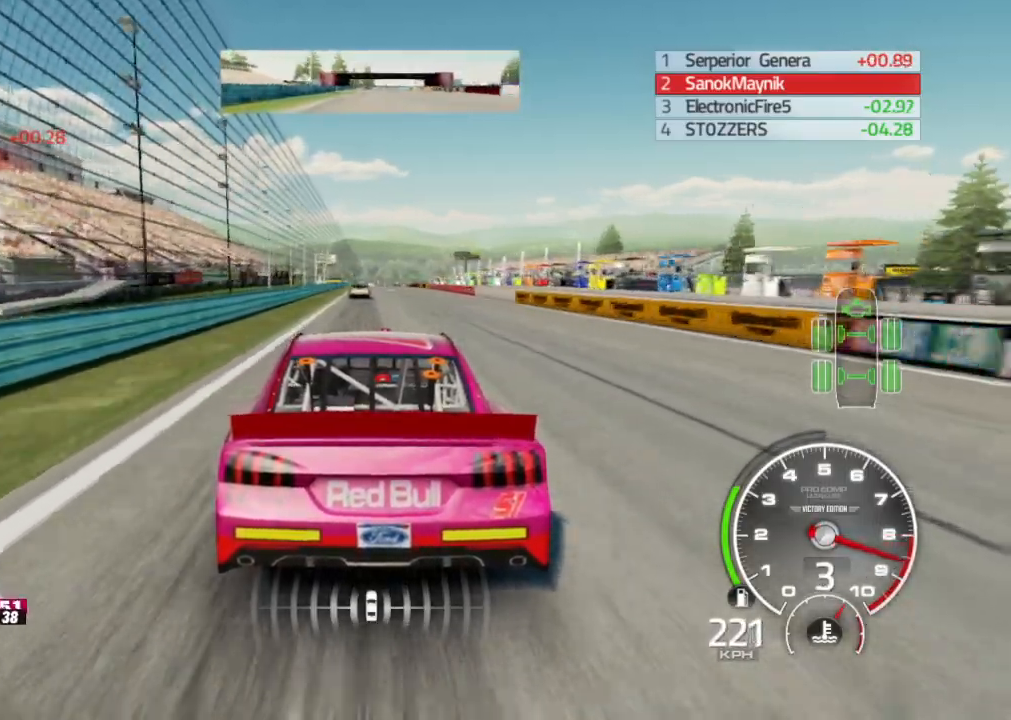
{"buttons": ["R2"], "left_stick": "center", "right_stick": "center", "events": [[17, "left_stick", "center"]]}
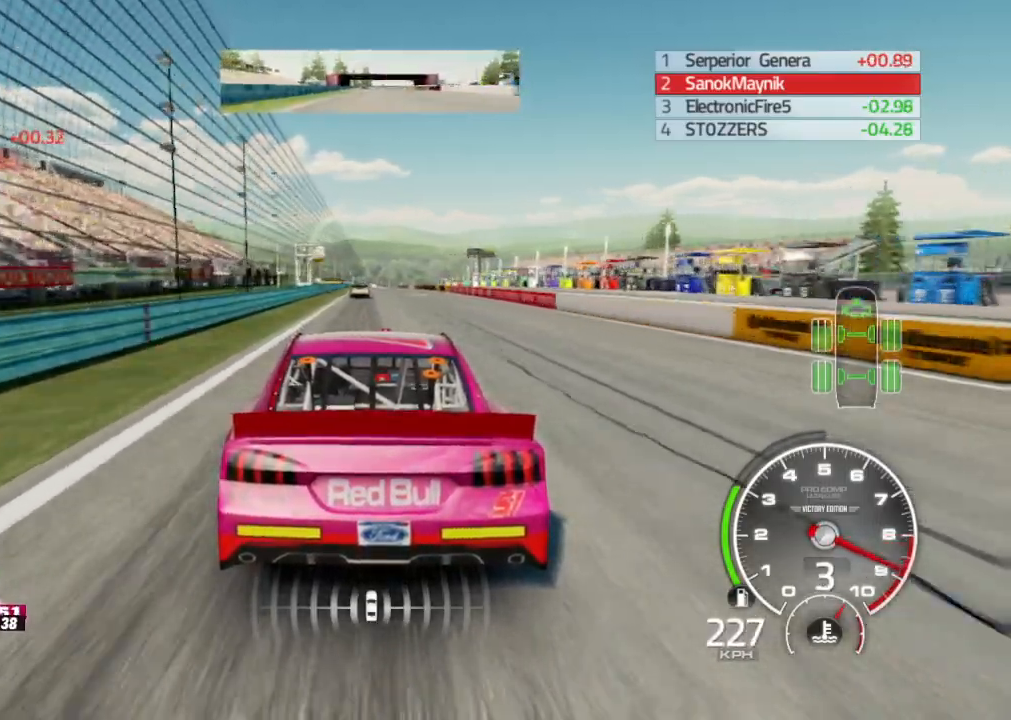
{"buttons": ["R2"], "left_stick": "down-right", "right_stick": "center", "events": [[233, "left_stick", "left"], [367, "left_stick", "center"], [450, "left_stick", "down-right"]]}
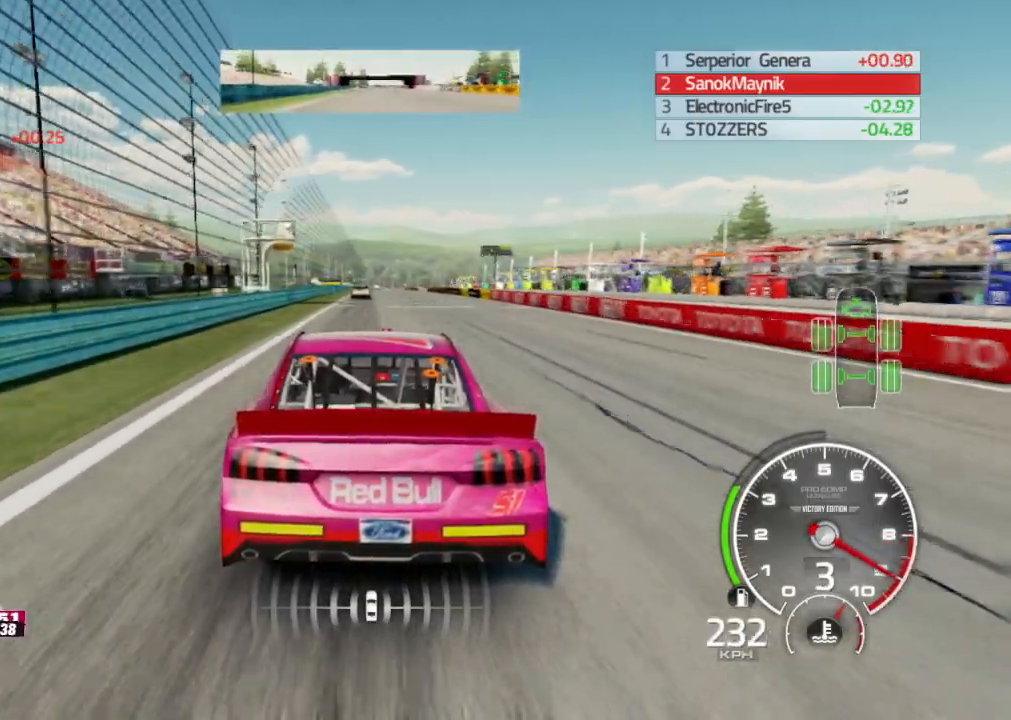
{"buttons": ["R2"], "left_stick": "center", "right_stick": "center", "events": [[67, "left_stick", "center"], [117, "left_stick", "left"], [250, "left_stick", "center"]]}
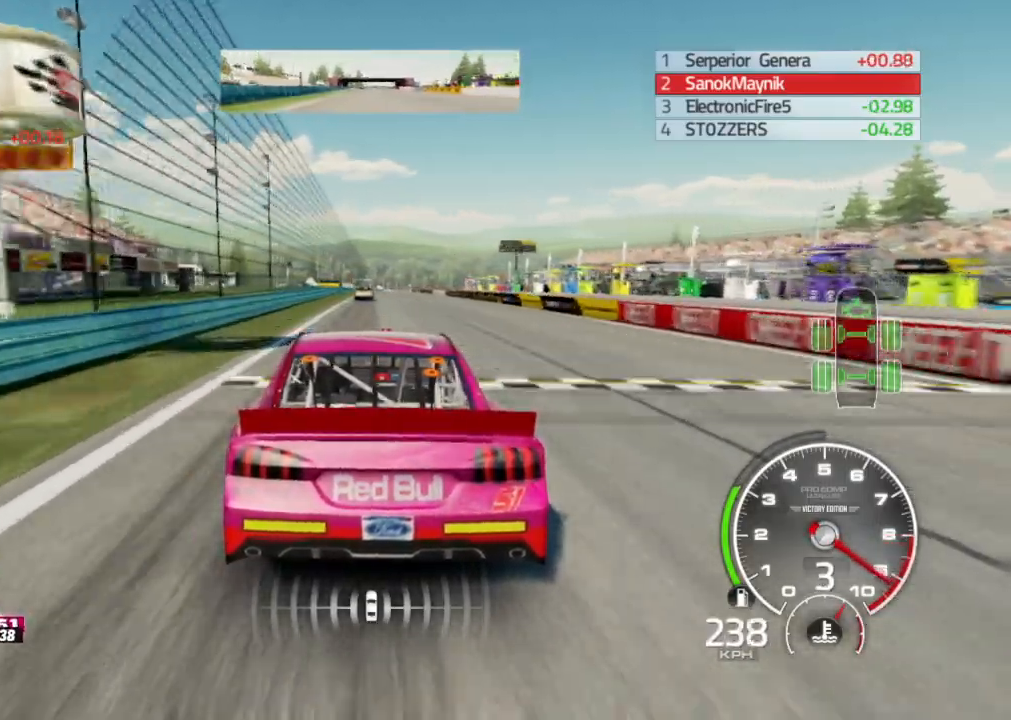
{"buttons": ["R2"], "left_stick": "right", "right_stick": "center", "events": [[167, "left_stick", "left"], [250, "left_stick", "center"], [450, "left_stick", "right"]]}
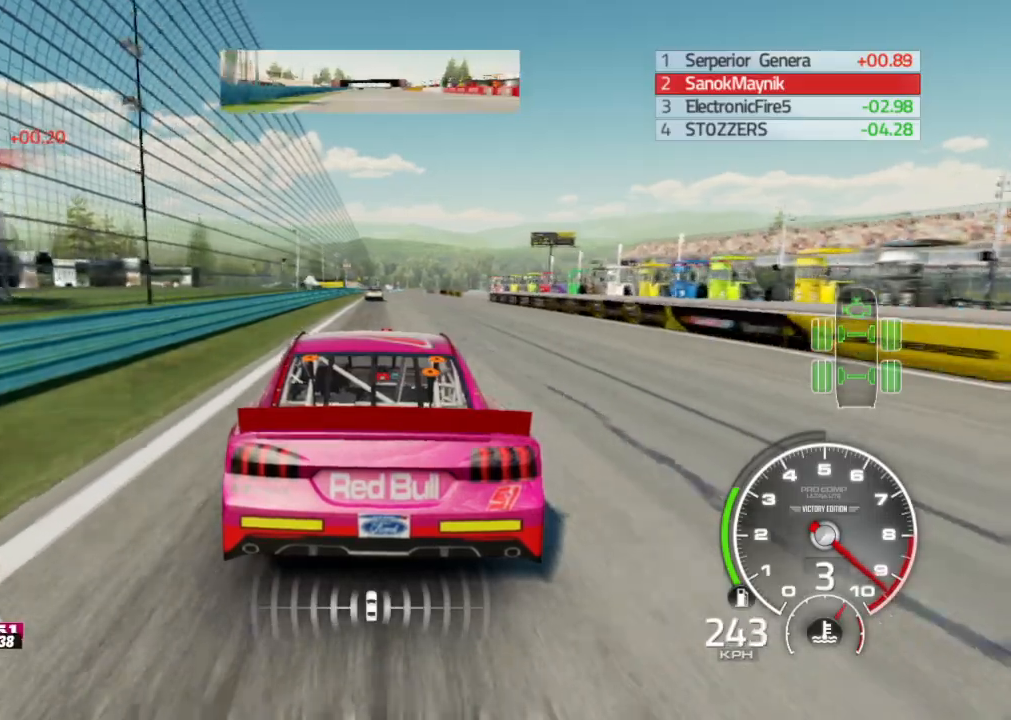
{"buttons": ["R2"], "left_stick": "center", "right_stick": "center", "events": [[67, "left_stick", "center"], [283, "A", "down"], [383, "A", "up"]]}
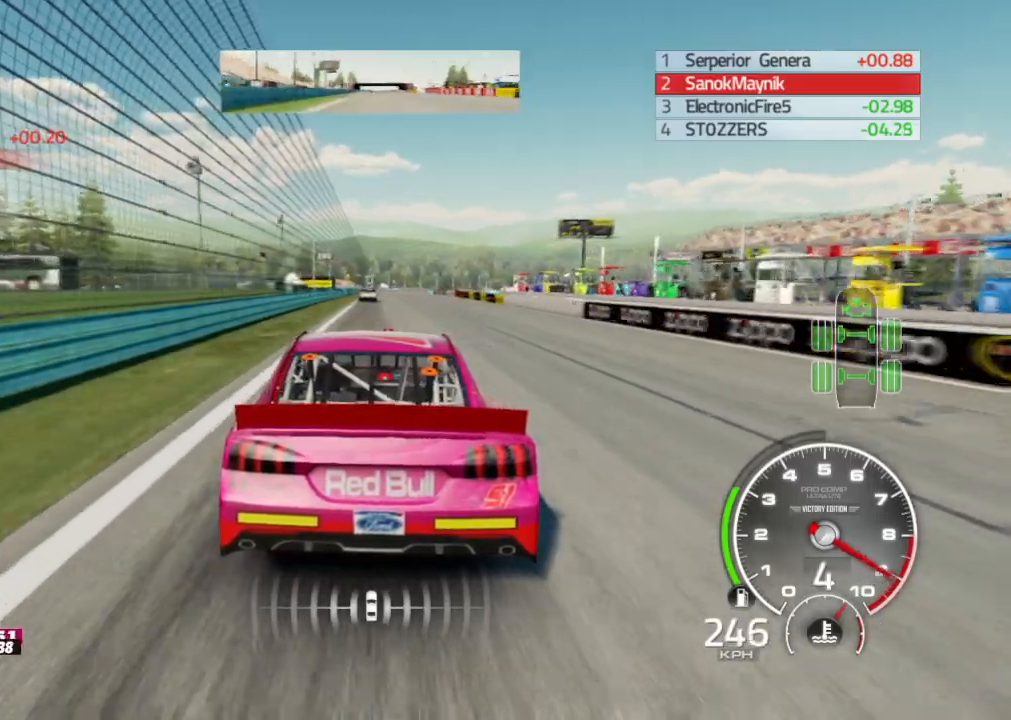
{"buttons": ["R2"], "left_stick": "center", "right_stick": "center", "events": [[17, "left_stick", "left"], [133, "left_stick", "center"]]}
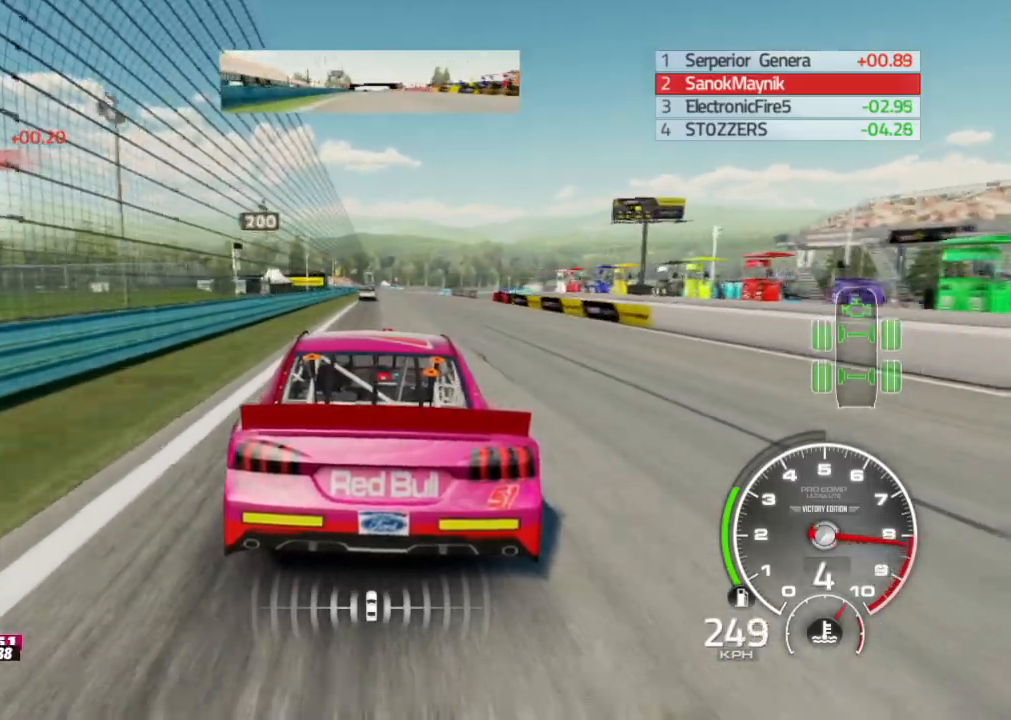
{"buttons": ["R2"], "left_stick": "center", "right_stick": "center", "events": [[333, "left_stick", "right"], [417, "left_stick", "center"]]}
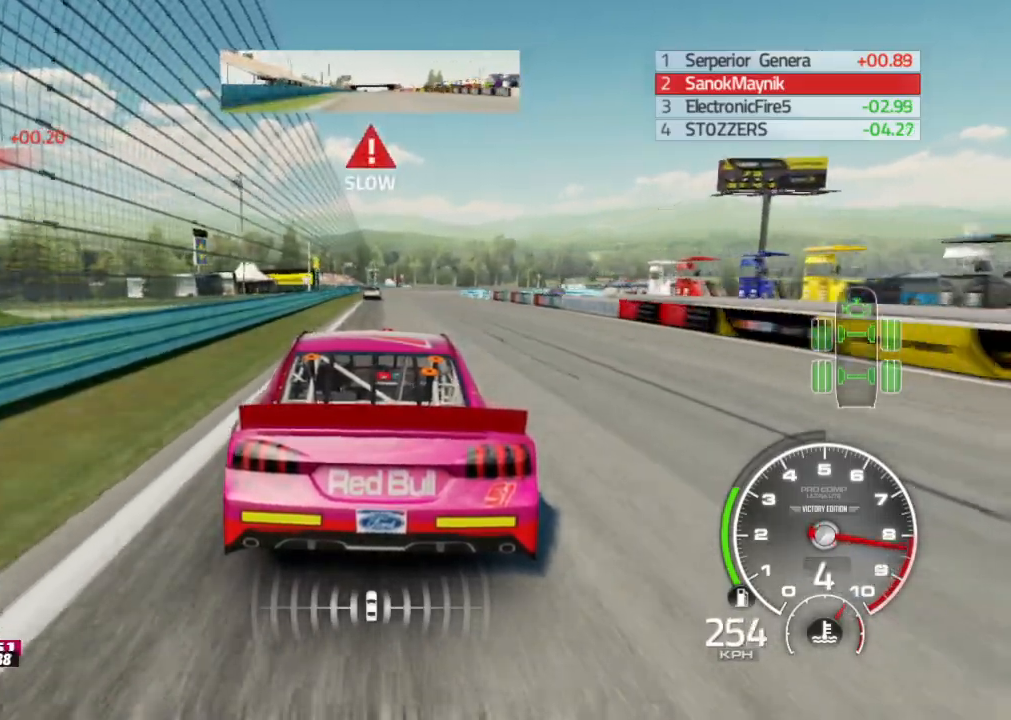
{"buttons": ["L2"], "left_stick": "center", "right_stick": "center", "events": [[383, "L2", "down"], [417, "R2", "up"]]}
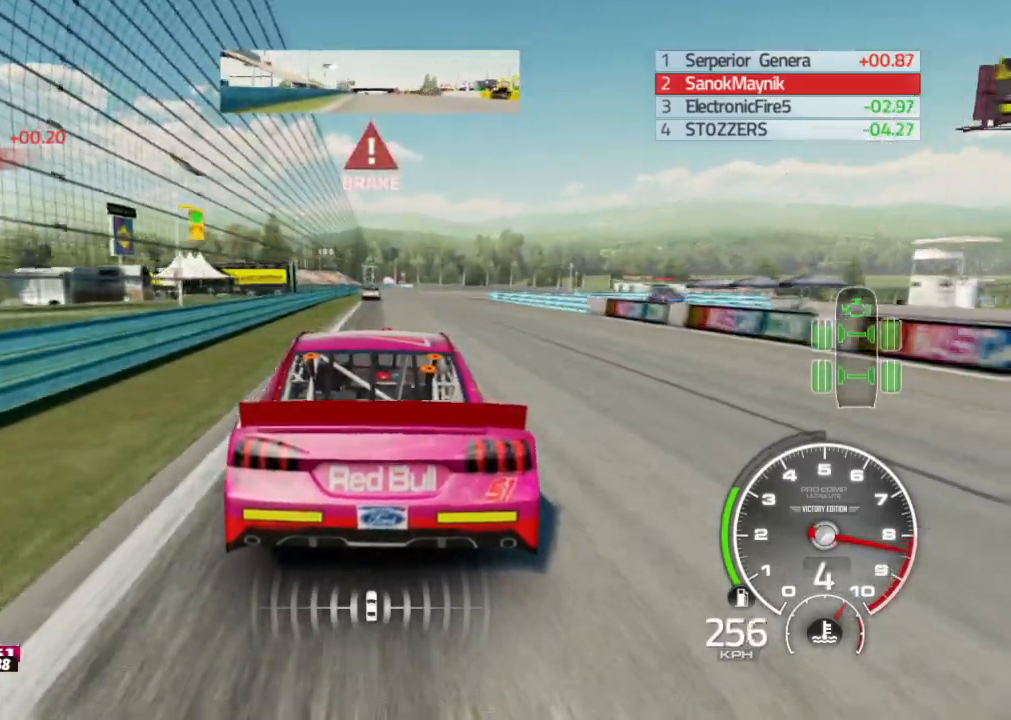
{"buttons": ["L2"], "left_stick": "center", "right_stick": "center", "events": [[283, "X", "down"], [417, "X", "up"]]}
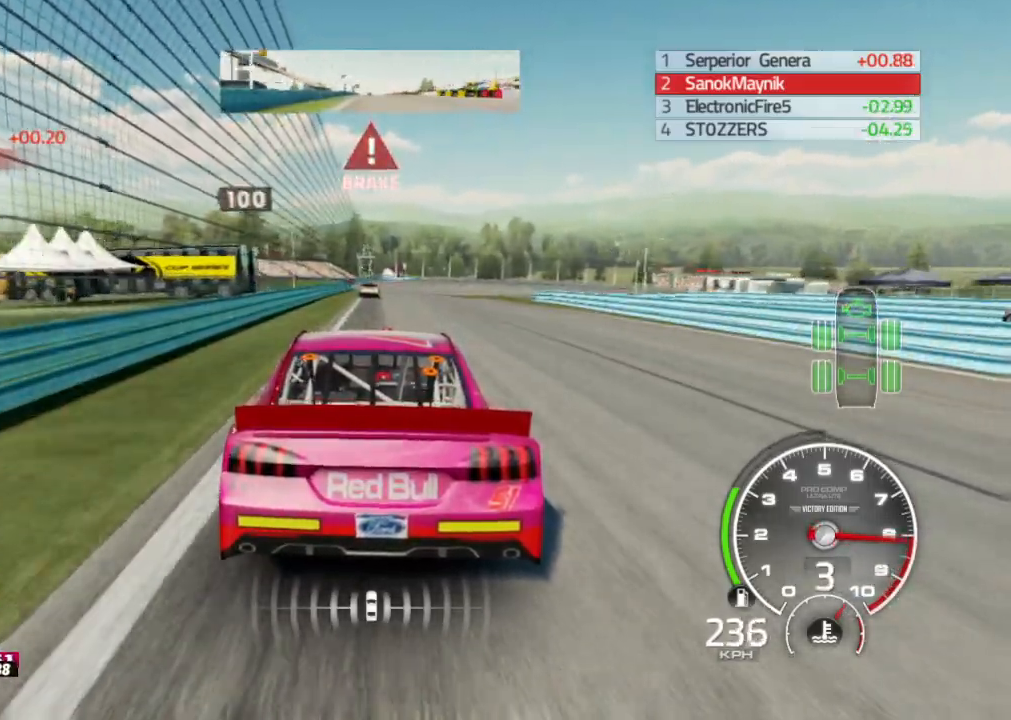
{"buttons": ["L2"], "left_stick": "center", "right_stick": "center", "events": []}
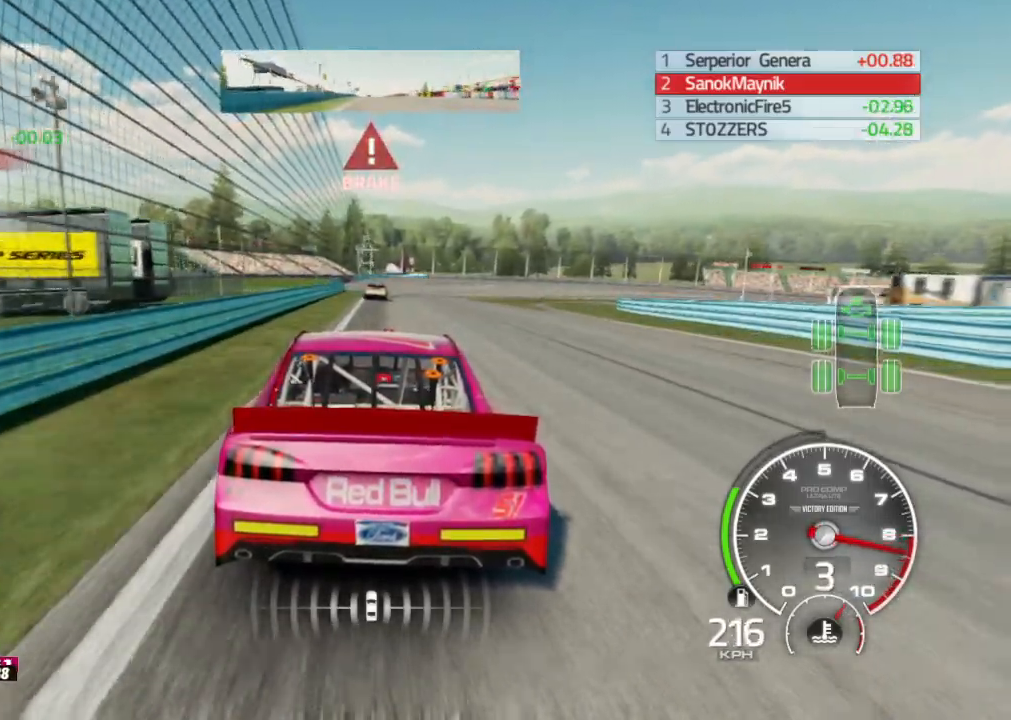
{"buttons": ["L2"], "left_stick": "right", "right_stick": "center", "events": [[83, "left_stick", "right"], [200, "left_stick", "center"], [267, "X", "down"], [367, "left_stick", "right"], [383, "X", "up"]]}
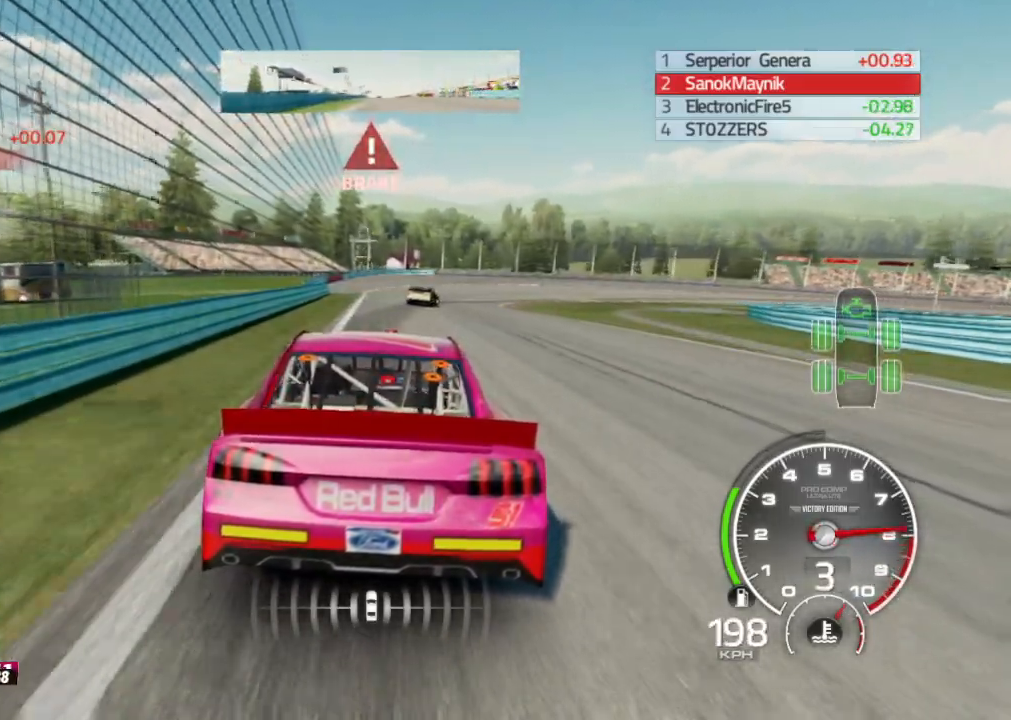
{"buttons": ["L2"], "left_stick": "right", "right_stick": "center", "events": []}
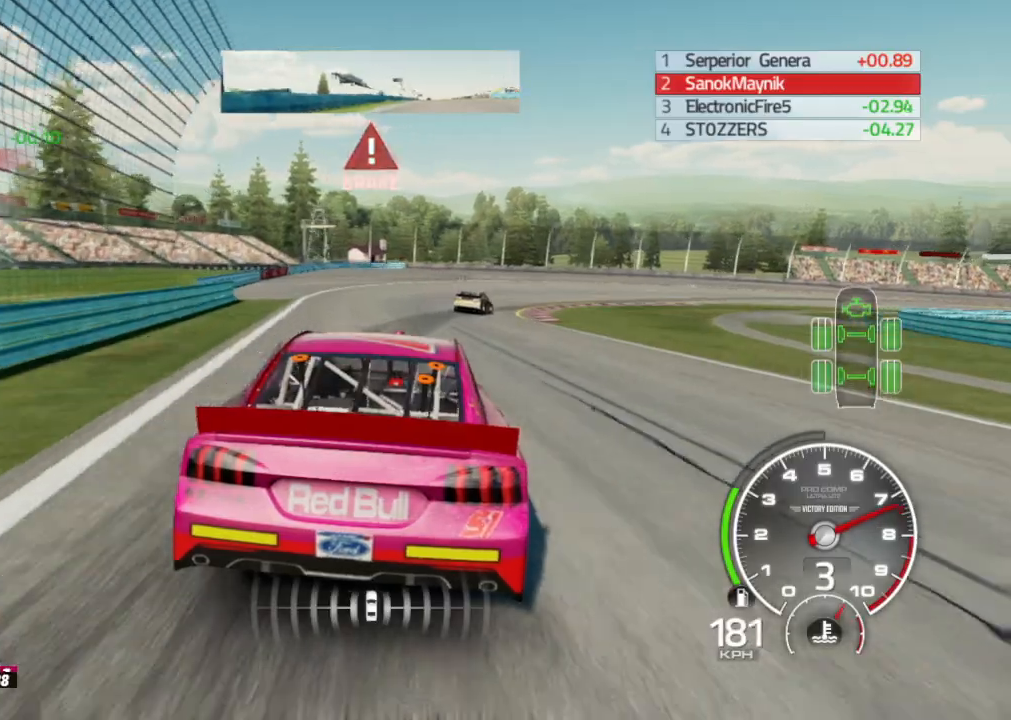
{"buttons": ["L2"], "left_stick": "right", "right_stick": "center", "events": [[167, "L2", "up"], [250, "L2", "down"], [383, "L2", "up"], [433, "L2", "down"]]}
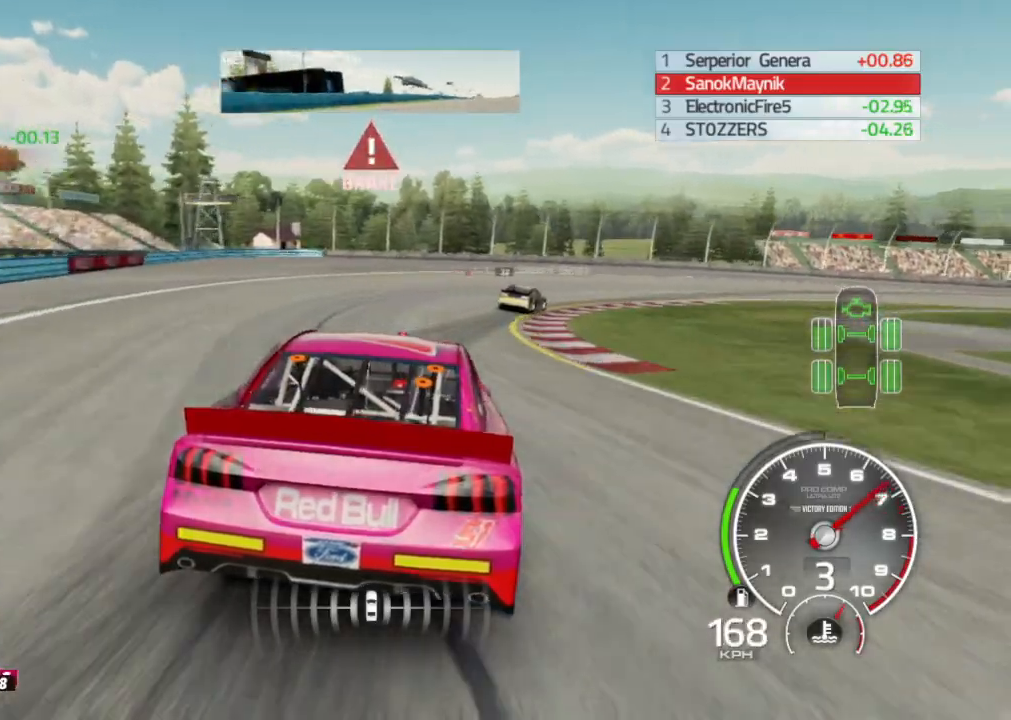
{"buttons": ["L2"], "left_stick": "right", "right_stick": "center", "events": [[117, "L2", "up"], [167, "L2", "down"], [317, "L2", "up"], [383, "L2", "down"]]}
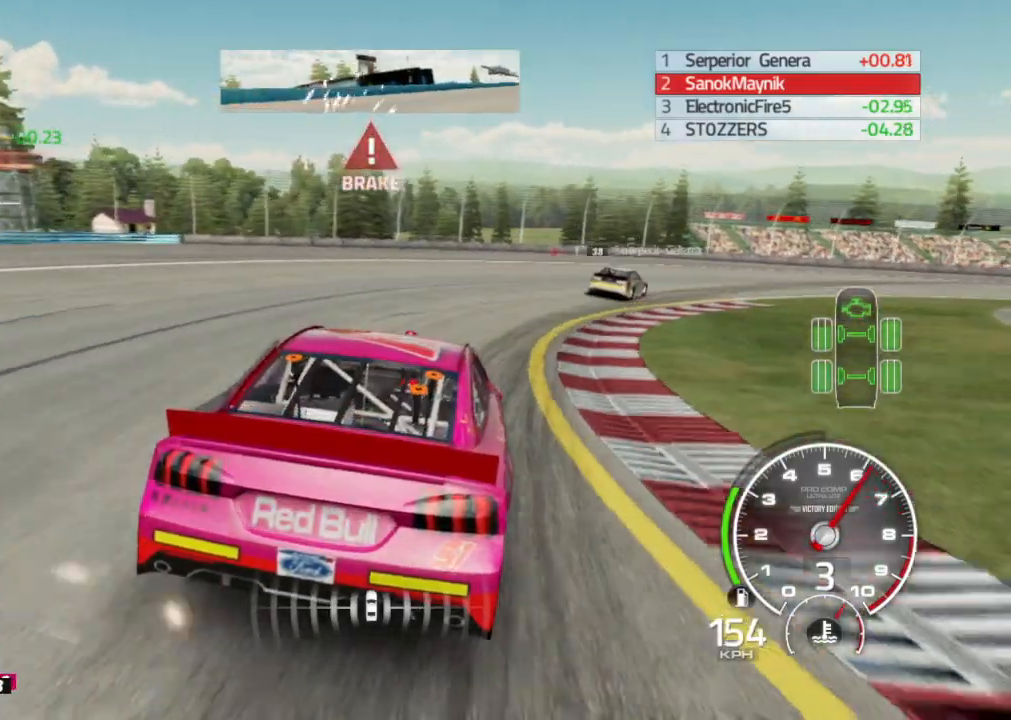
{"buttons": [], "left_stick": "right", "right_stick": "center", "events": [[50, "L2", "up"], [117, "L2", "down"], [250, "L2", "up"]]}
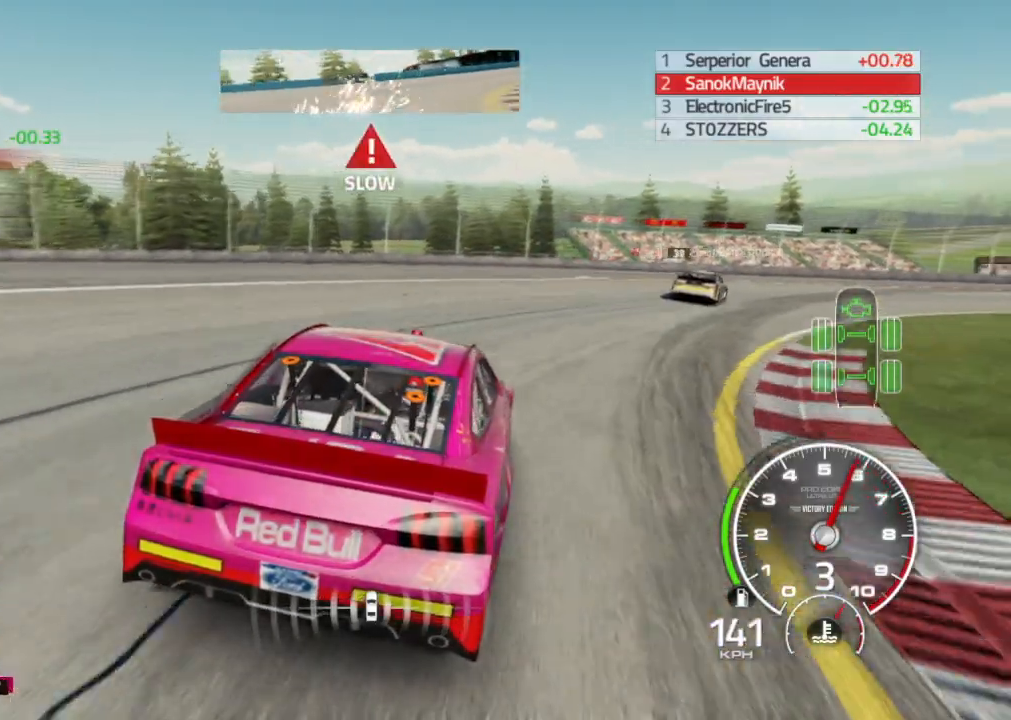
{"buttons": [], "left_stick": "right", "right_stick": "center", "events": [[200, "L2", "down"], [300, "L2", "up"]]}
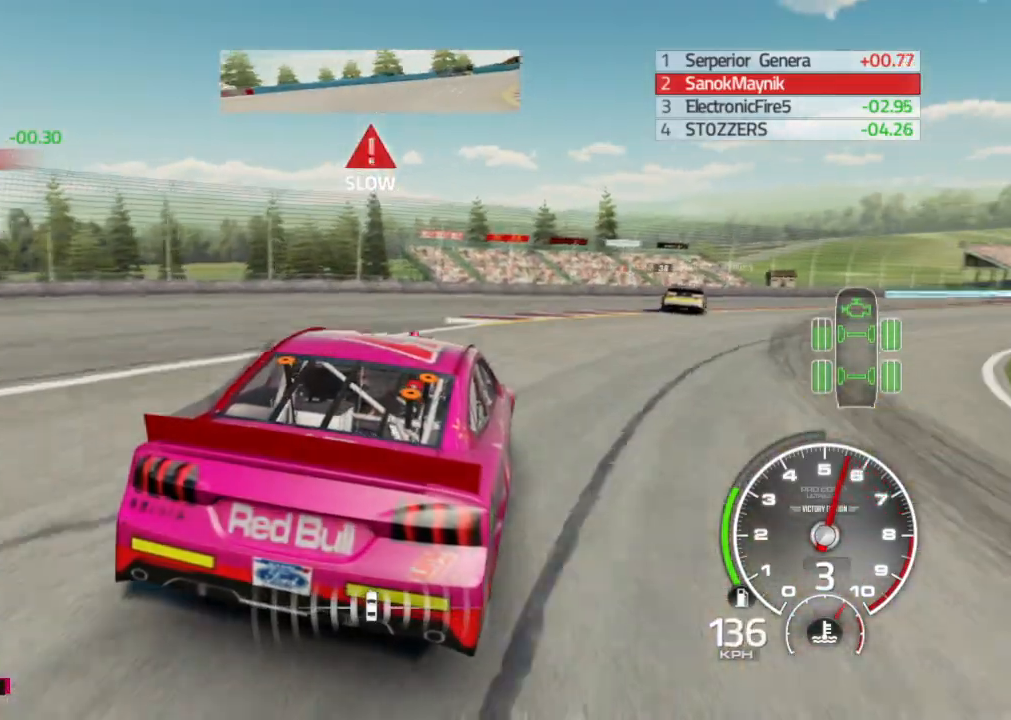
{"buttons": ["R2"], "left_stick": "right", "right_stick": "center", "events": [[67, "X", "down"], [150, "X", "up"], [183, "R2", "down"]]}
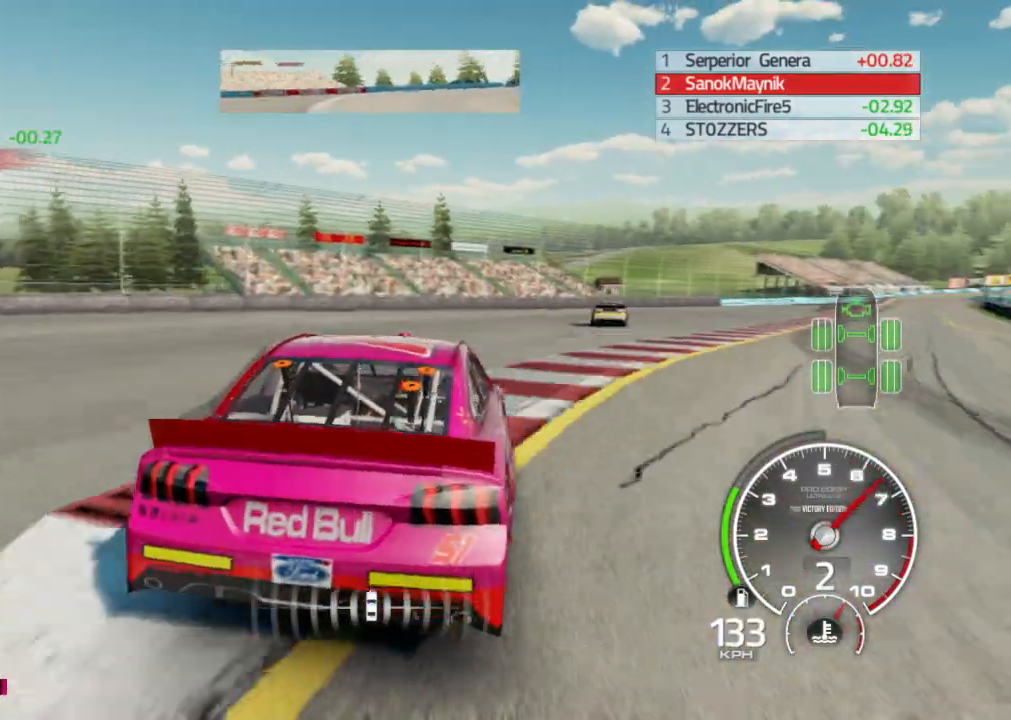
{"buttons": ["R2"], "left_stick": "right", "right_stick": "center", "events": [[300, "R2", "up"], [400, "R2", "down"]]}
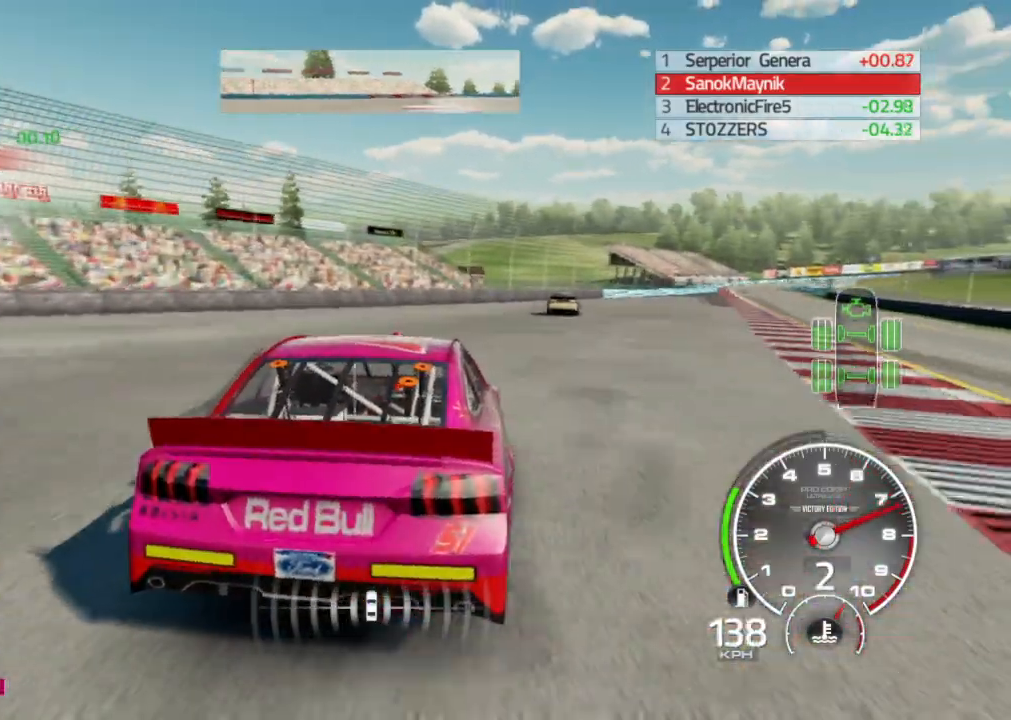
{"buttons": ["R2"], "left_stick": "center", "right_stick": "center", "events": [[467, "left_stick", "center"]]}
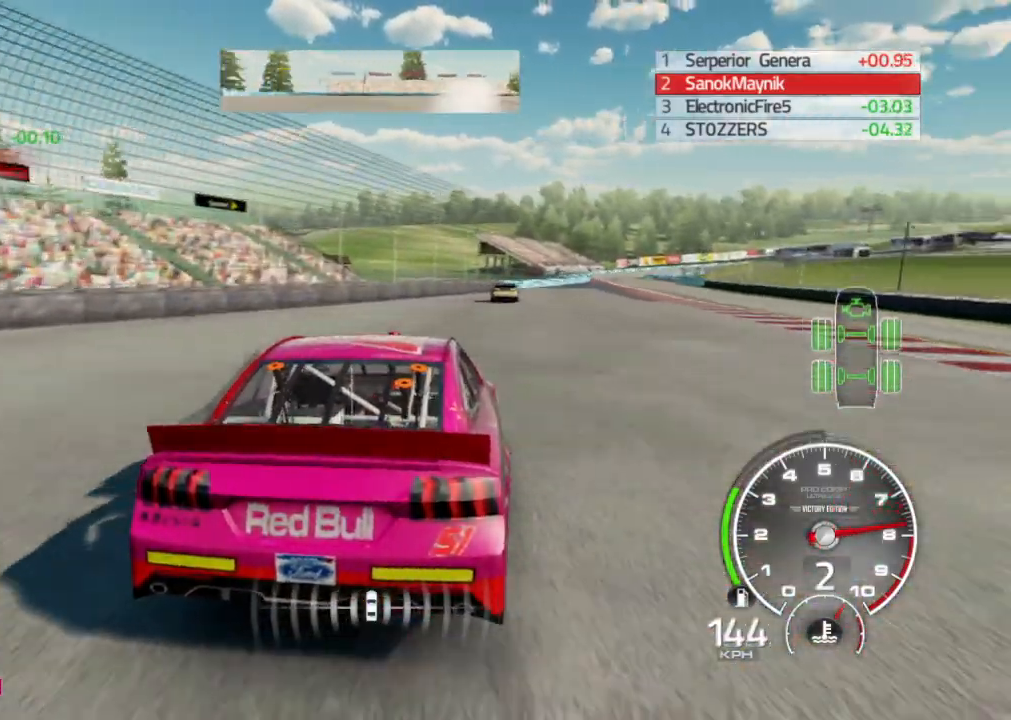
{"buttons": ["R2"], "left_stick": "right", "right_stick": "center", "events": [[17, "left_stick", "left"], [233, "left_stick", "right"]]}
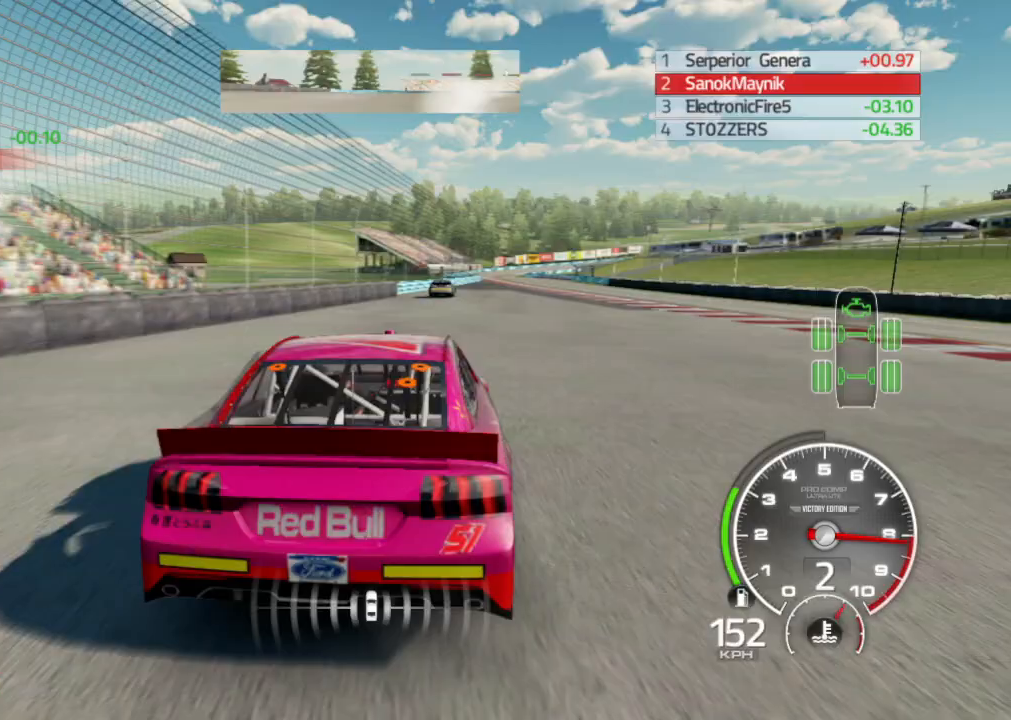
{"buttons": ["R2"], "left_stick": "center", "right_stick": "center", "events": [[83, "left_stick", "left"], [217, "left_stick", "center"]]}
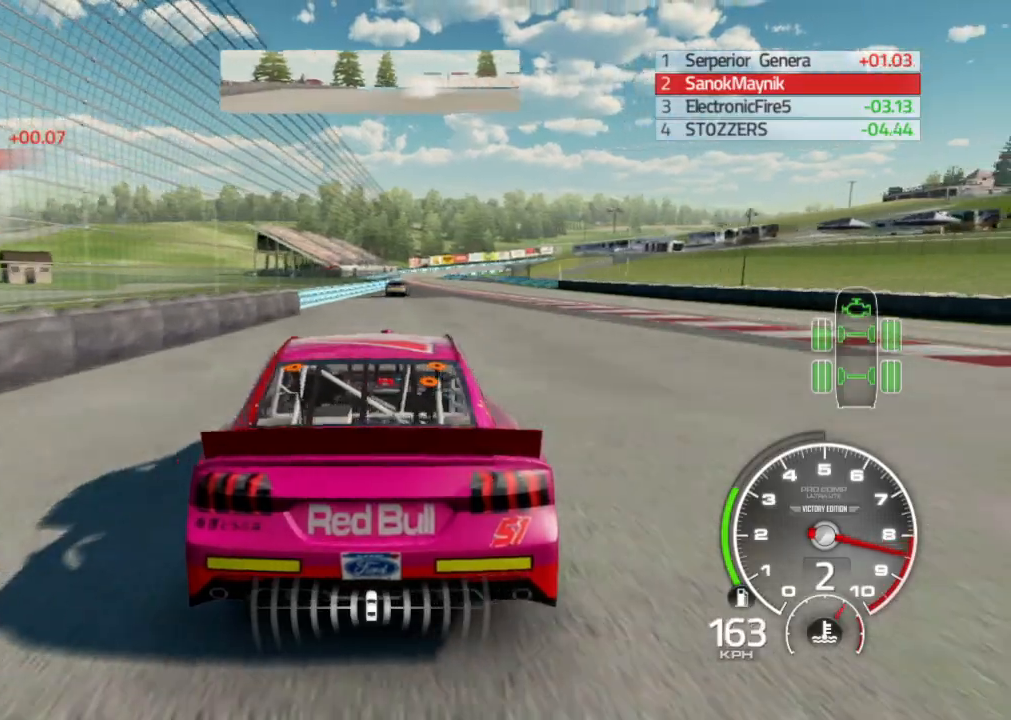
{"buttons": ["R2"], "left_stick": "center", "right_stick": "center", "events": [[67, "left_stick", "right"], [417, "left_stick", "center"]]}
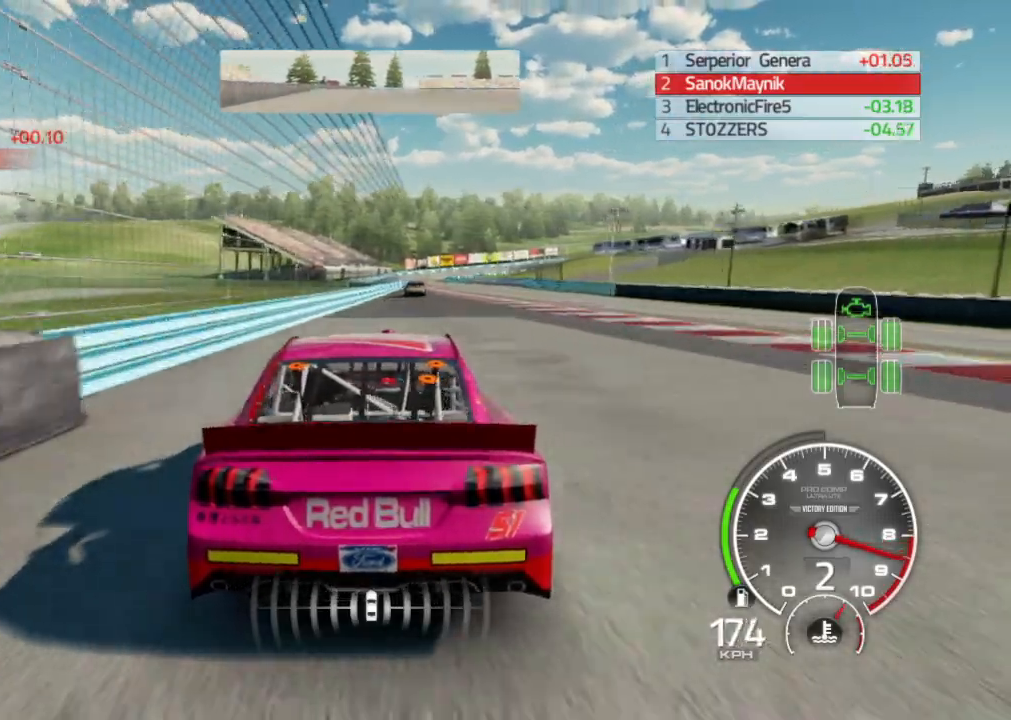
{"buttons": ["R2"], "left_stick": "center", "right_stick": "center", "events": []}